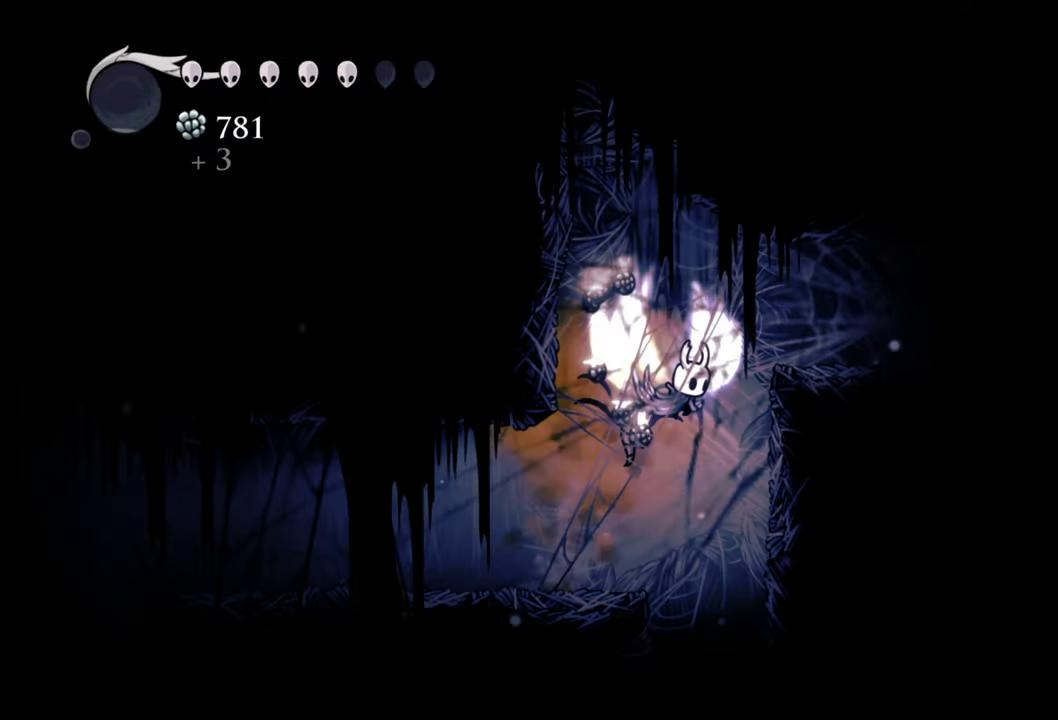
Gameplay with a controller (Xbox layout); each line is a JSON object with the inputs held at the frame after it. "events" lists button and stick changes between this image and that frame as [ms after this image, input, new state], when the widget could be followed in between. Not read: left_stick right_stick.
{"buttons": ["DPAD_RIGHT"], "events": [[140, "A", "up"], [220, "R2", "down"], [380, "R2", "up"]]}
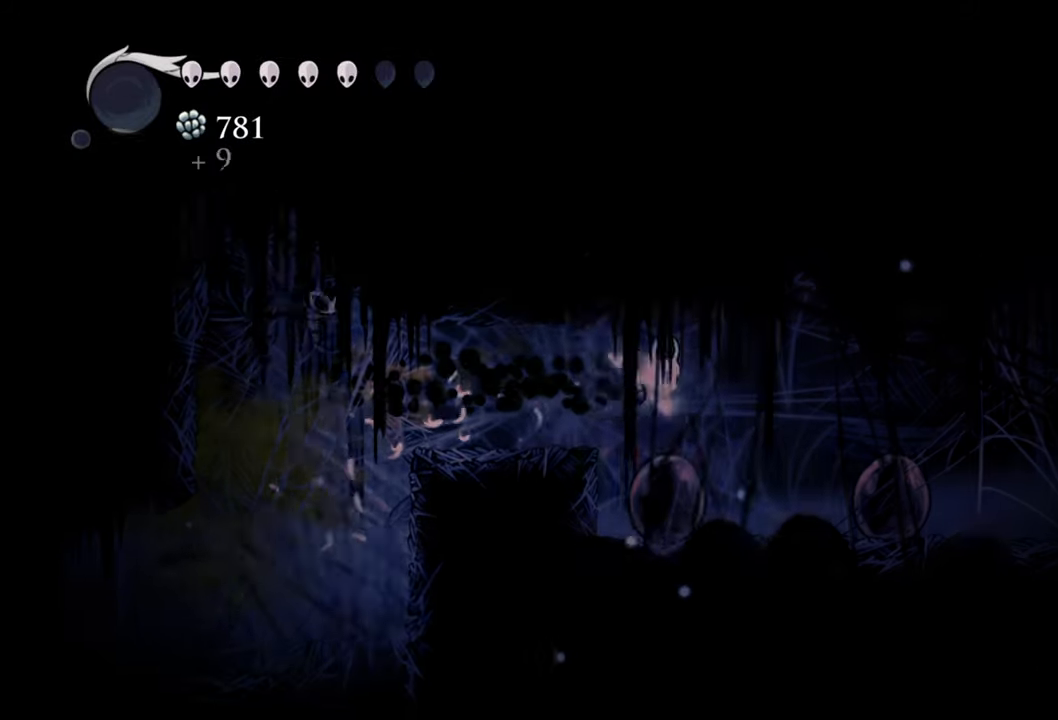
{"buttons": [], "events": [[20, "DPAD_RIGHT", "up"]]}
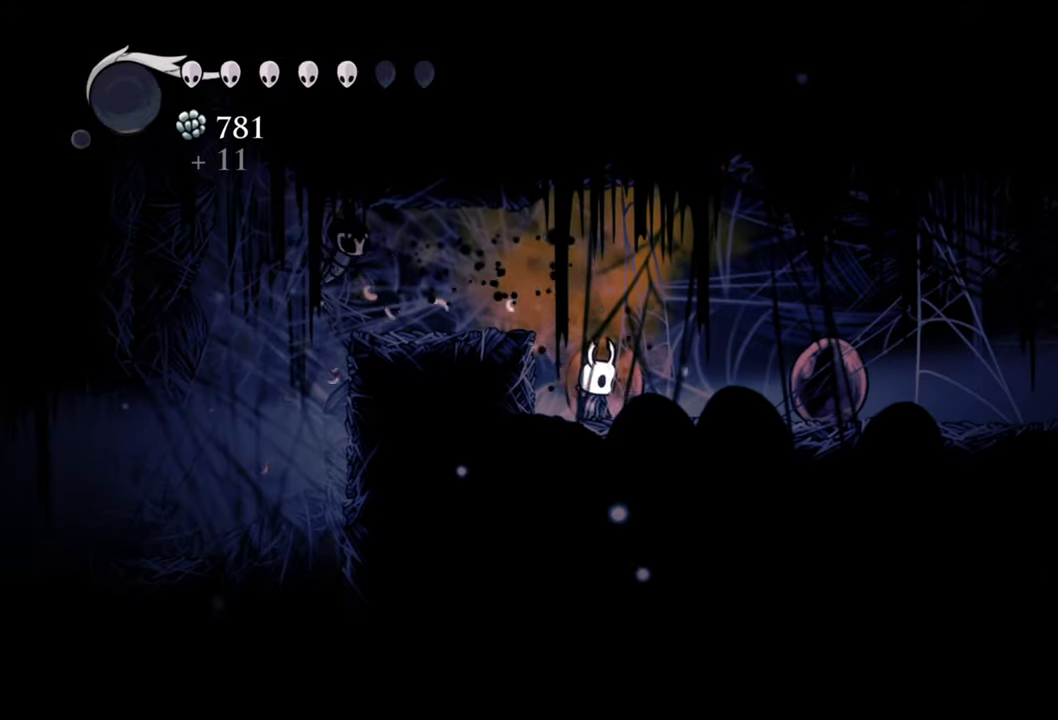
{"buttons": ["DPAD_RIGHT"], "events": [[20, "DPAD_RIGHT", "down"], [120, "R2", "down"], [360, "R2", "up"]]}
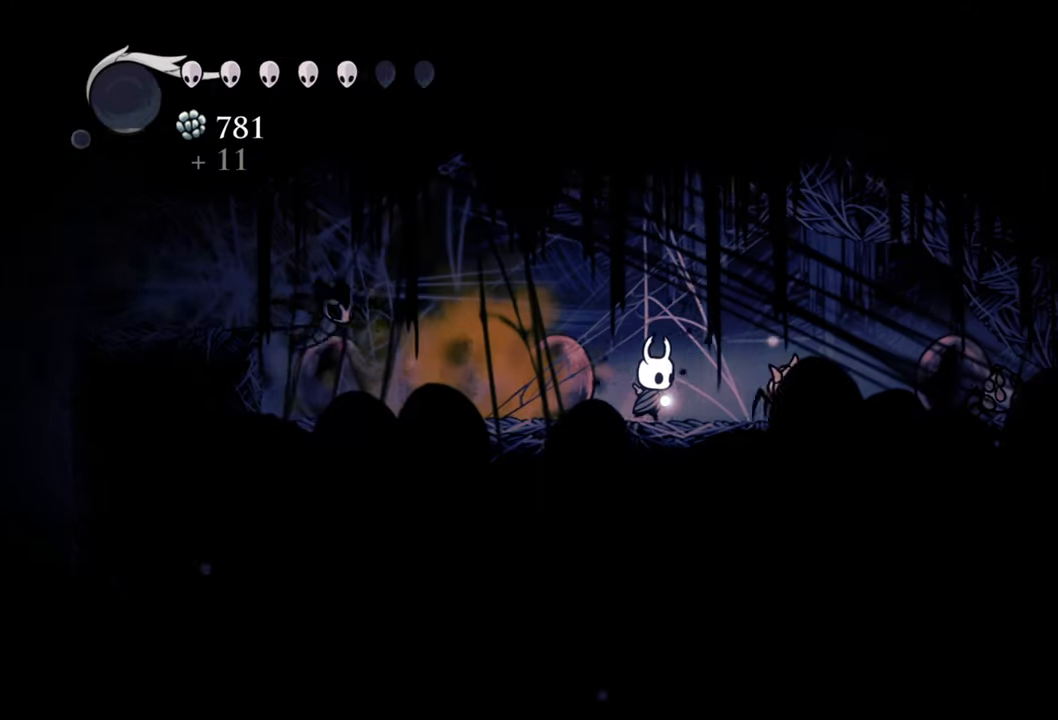
{"buttons": ["DPAD_RIGHT"], "events": [[140, "DPAD_RIGHT", "up"], [140, "X", "down"], [260, "X", "up"], [500, "DPAD_RIGHT", "down"]]}
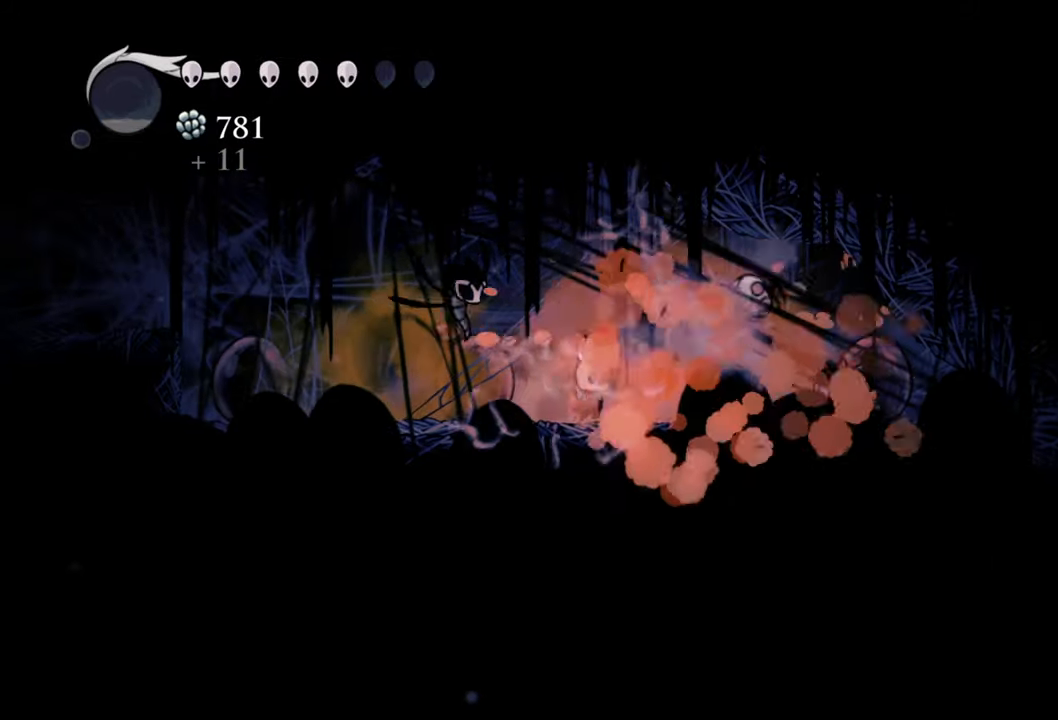
{"buttons": [], "events": [[220, "X", "down"], [240, "DPAD_RIGHT", "up"], [340, "X", "up"]]}
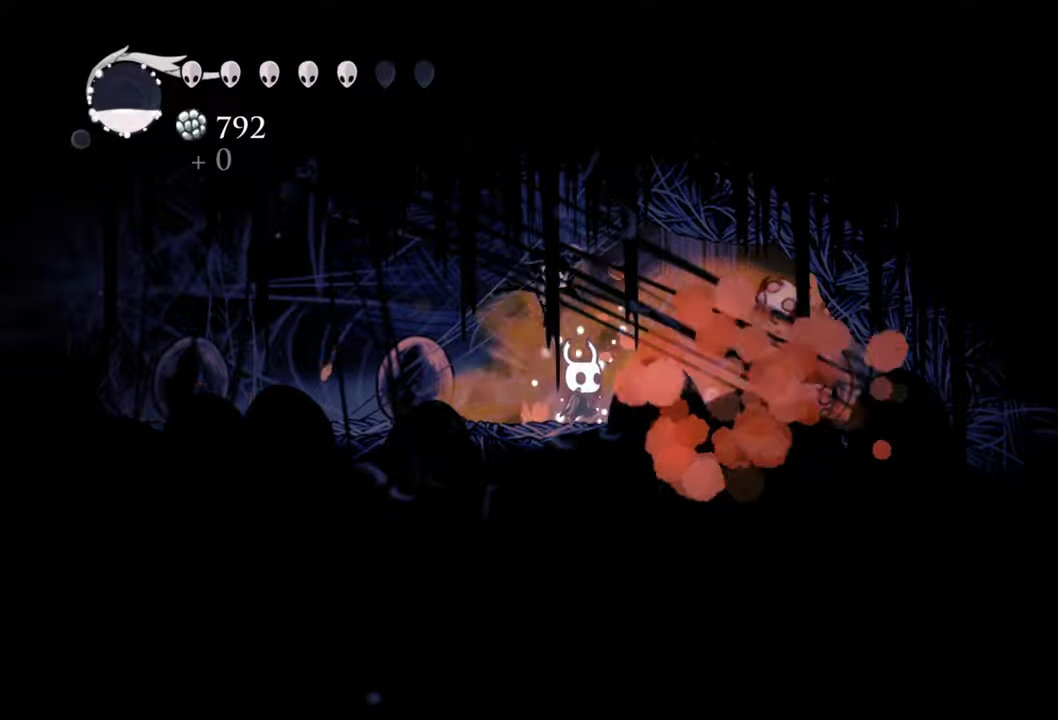
{"buttons": [], "events": [[340, "X", "down"], [480, "X", "up"]]}
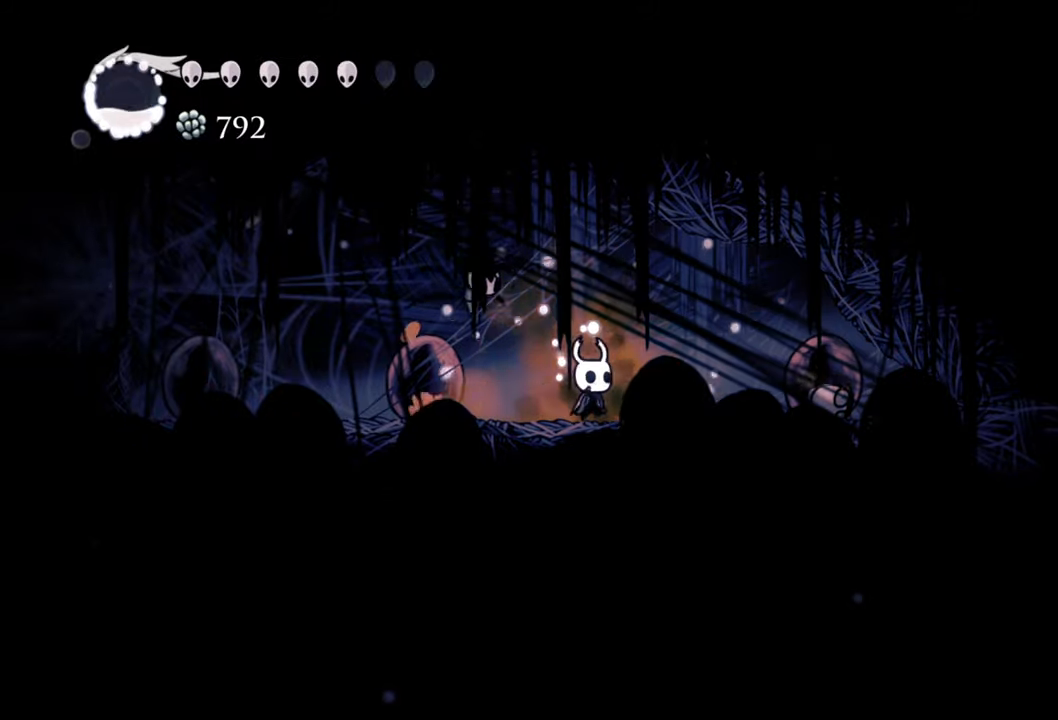
{"buttons": ["X", "DPAD_RIGHT"], "events": [[220, "DPAD_RIGHT", "down"], [500, "X", "down"]]}
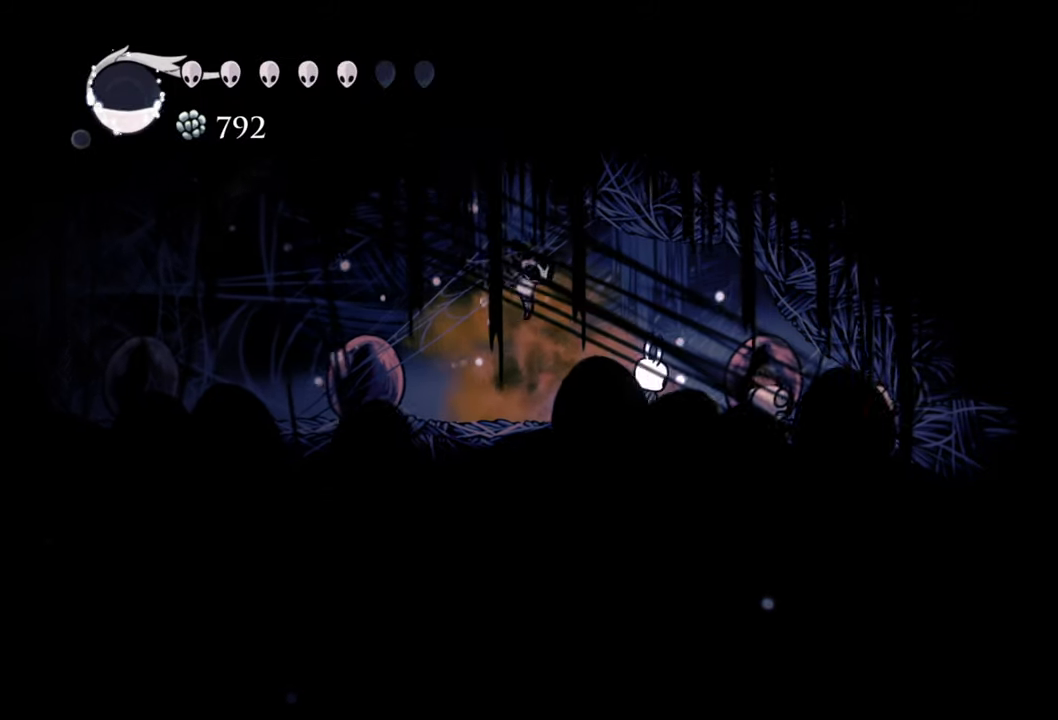
{"buttons": ["DPAD_RIGHT"], "events": [[140, "DPAD_RIGHT", "up"], [140, "X", "up"], [420, "DPAD_RIGHT", "down"]]}
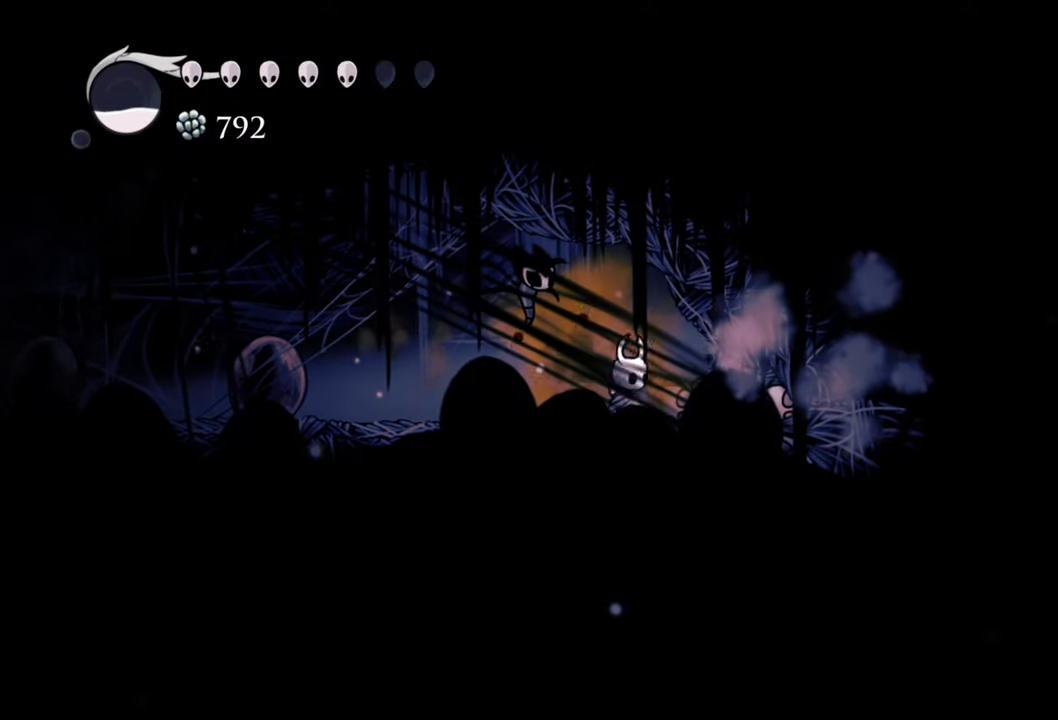
{"buttons": ["X"], "events": [[80, "X", "down"], [140, "DPAD_RIGHT", "up"], [220, "X", "up"], [420, "X", "down"]]}
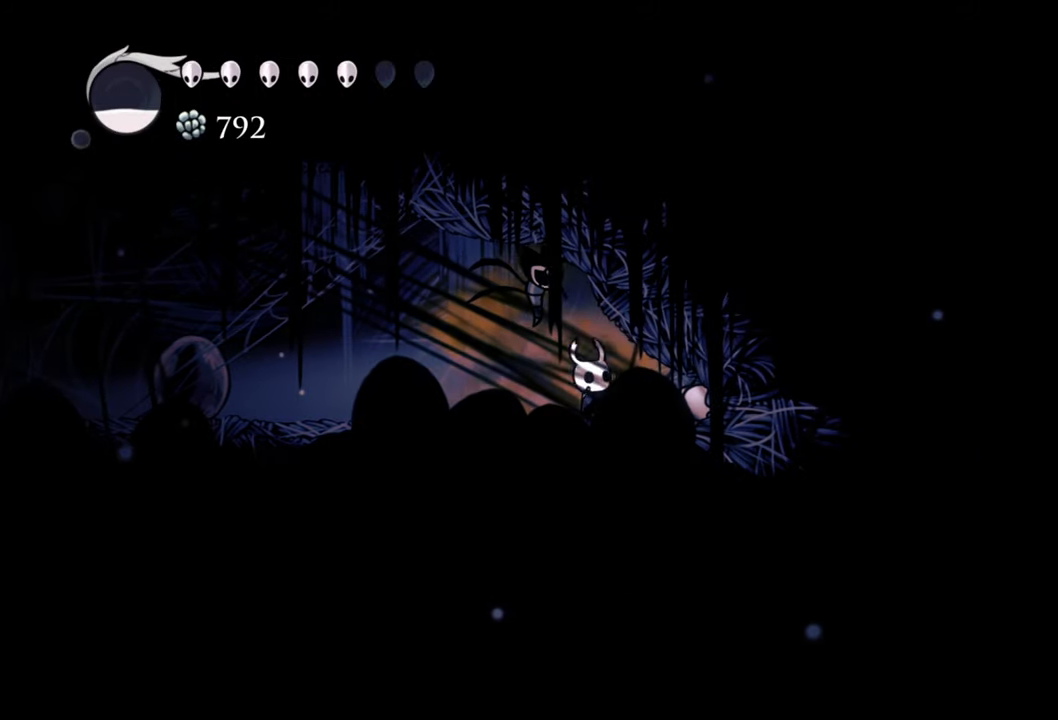
{"buttons": ["R2", "DPAD_LEFT"], "events": [[60, "X", "up"], [100, "DPAD_LEFT", "down"], [380, "R2", "down"]]}
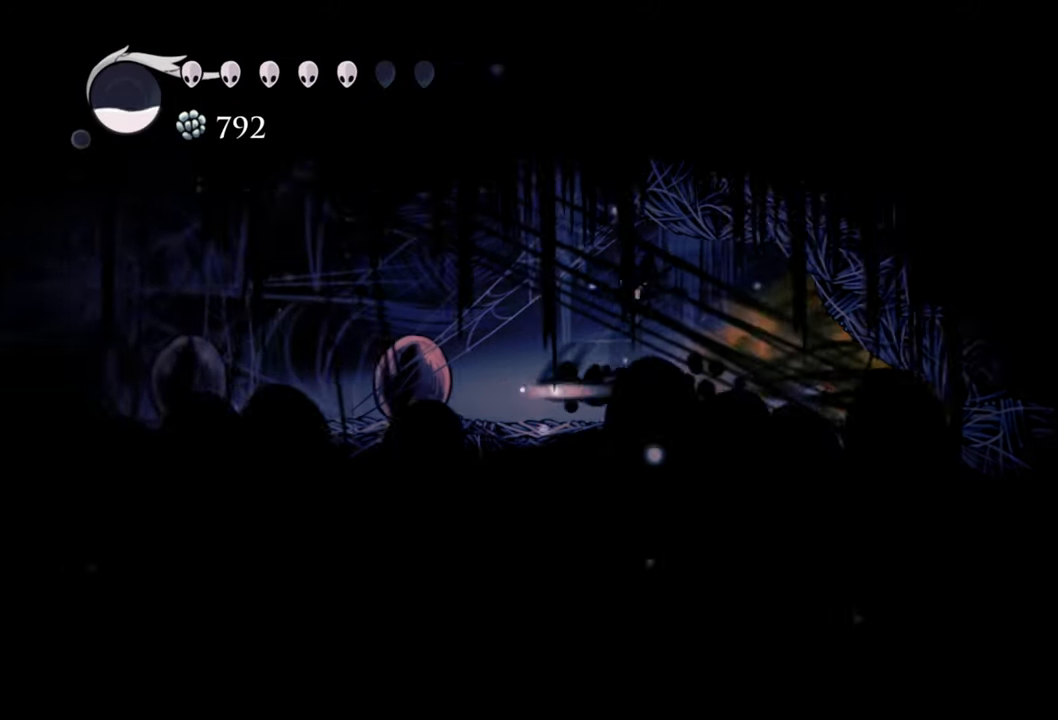
{"buttons": ["X", "DPAD_LEFT"], "events": [[20, "R2", "up"], [100, "DPAD_LEFT", "up"], [120, "X", "down"], [260, "X", "up"], [400, "X", "down"], [460, "DPAD_LEFT", "down"]]}
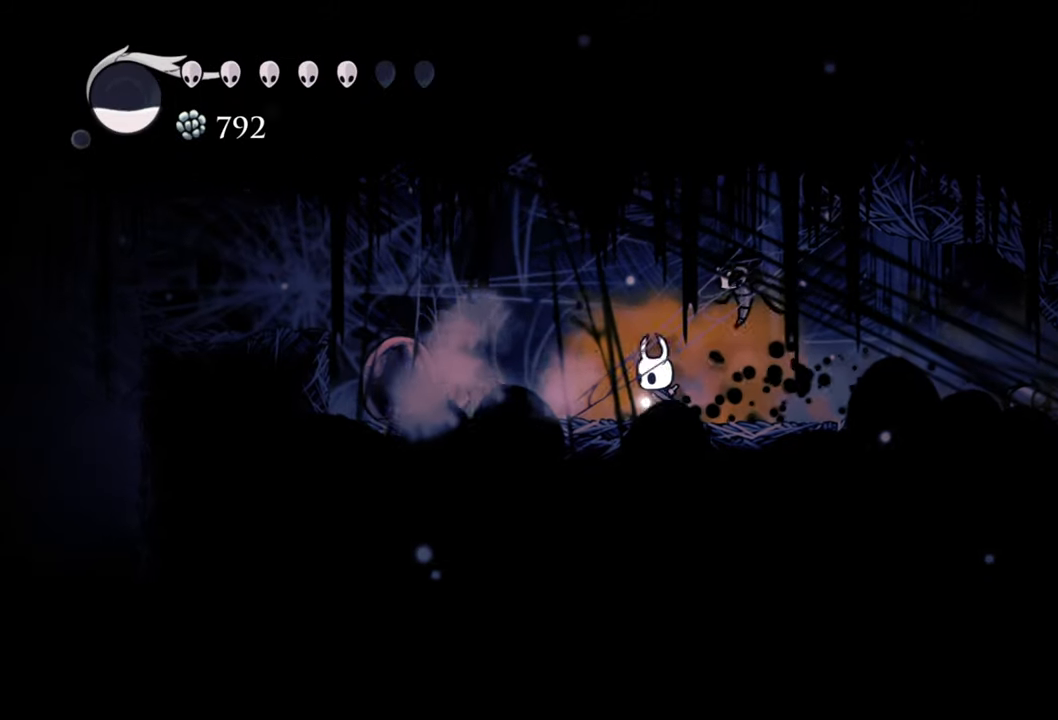
{"buttons": ["X", "DPAD_LEFT"], "events": [[40, "X", "up"], [420, "X", "down"]]}
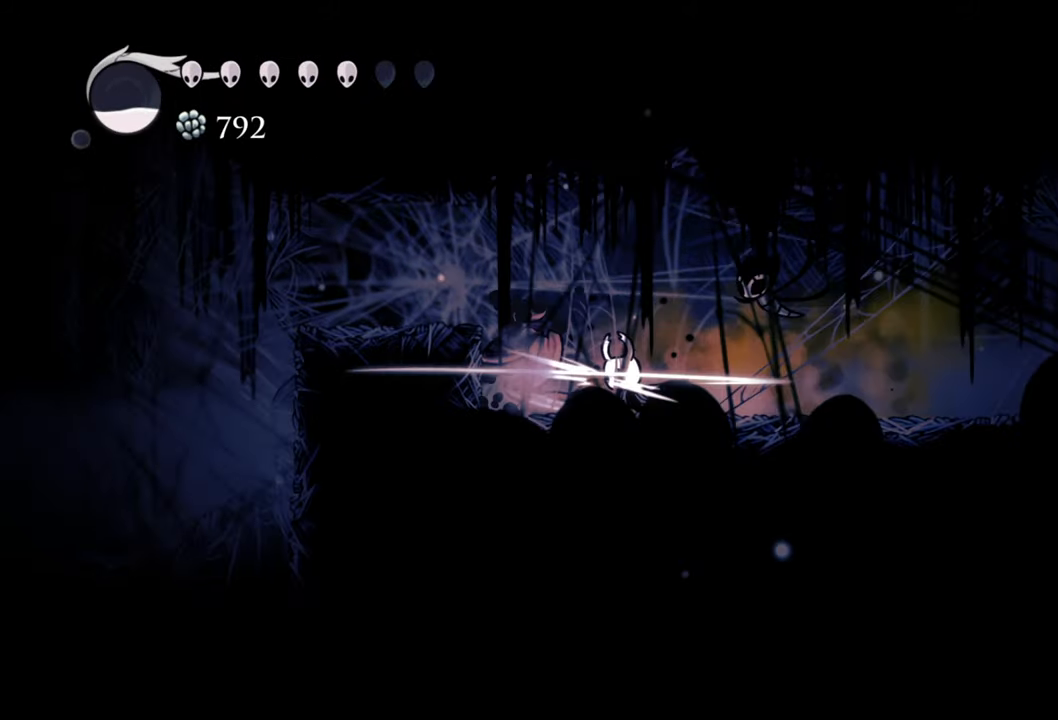
{"buttons": ["A", "DPAD_LEFT"], "events": [[20, "DPAD_LEFT", "up"], [40, "X", "up"], [420, "A", "down"], [420, "DPAD_LEFT", "down"]]}
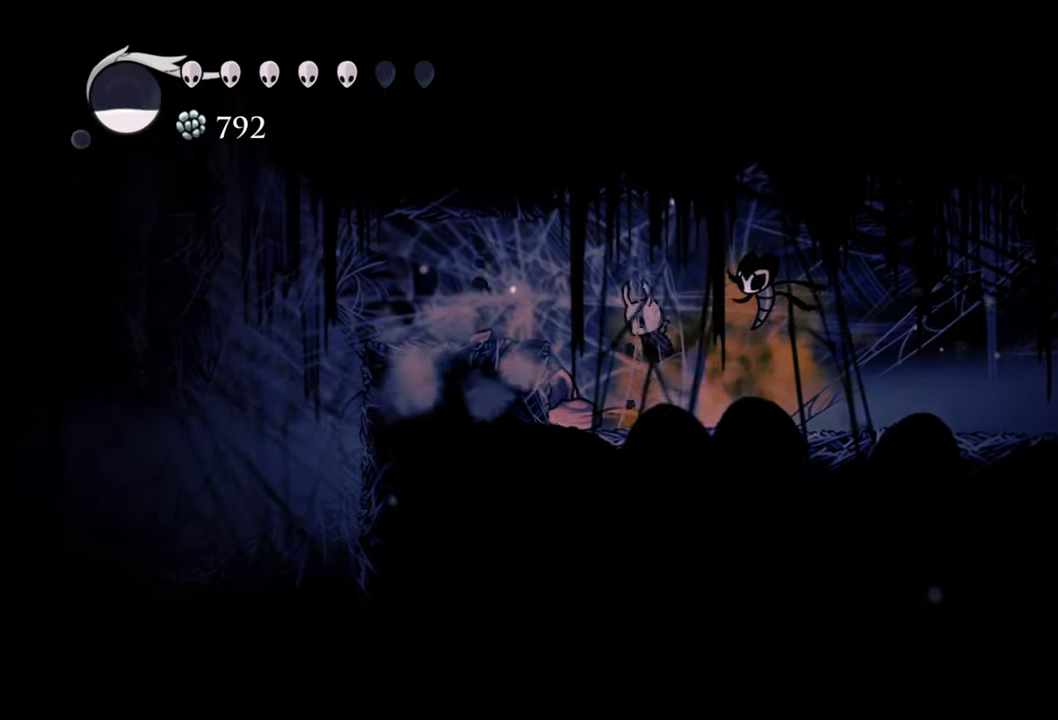
{"buttons": [], "events": [[140, "A", "up"], [280, "R2", "down"], [400, "DPAD_LEFT", "up"], [420, "R2", "up"]]}
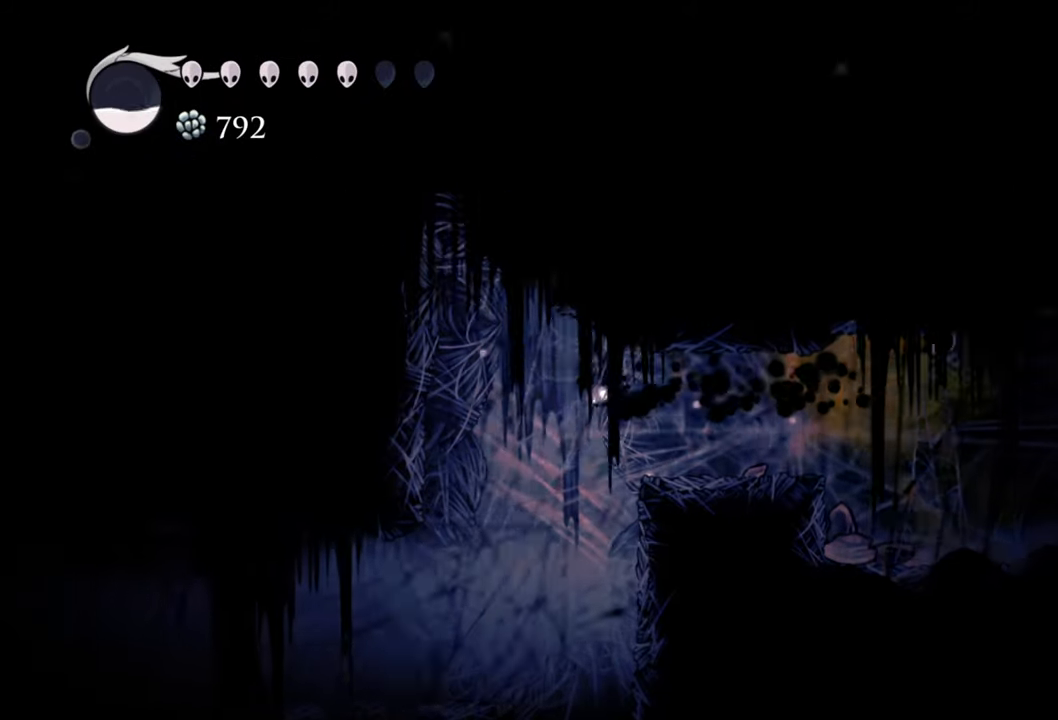
{"buttons": ["A", "DPAD_RIGHT"], "events": [[300, "DPAD_RIGHT", "down"], [320, "A", "down"]]}
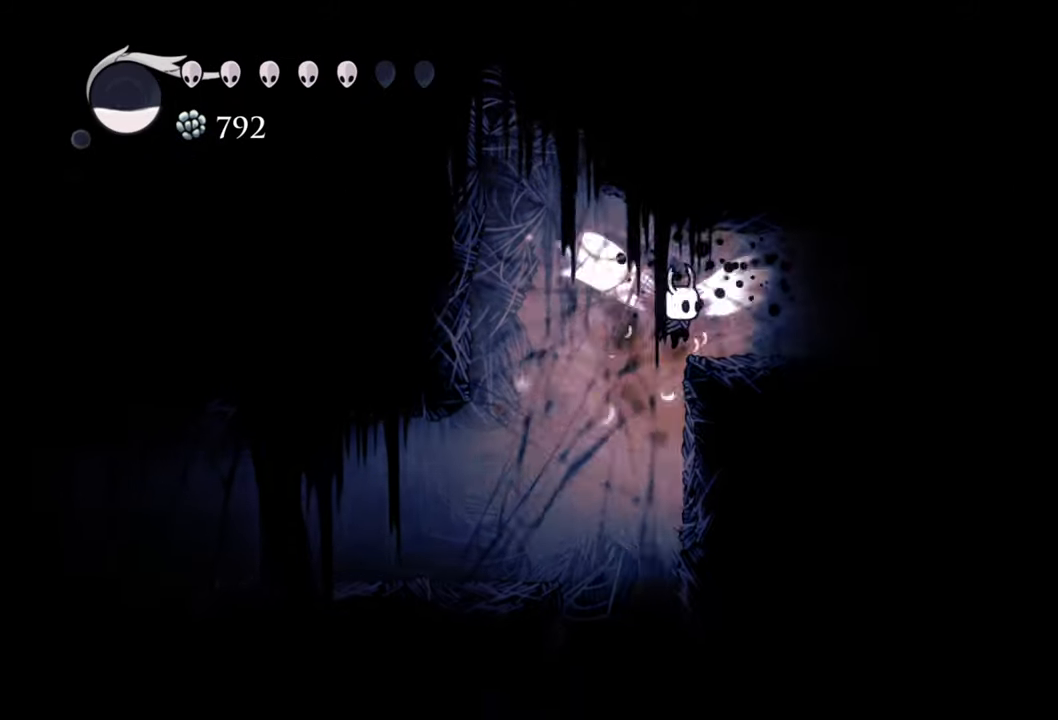
{"buttons": [], "events": [[100, "A", "up"], [320, "DPAD_RIGHT", "up"]]}
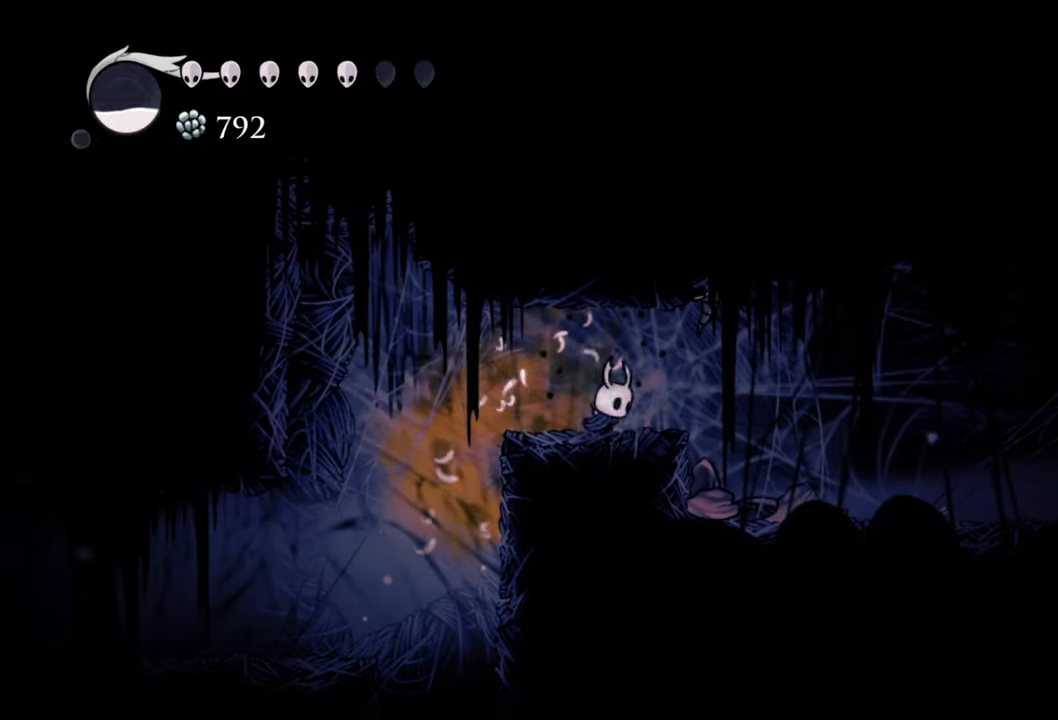
{"buttons": [], "events": []}
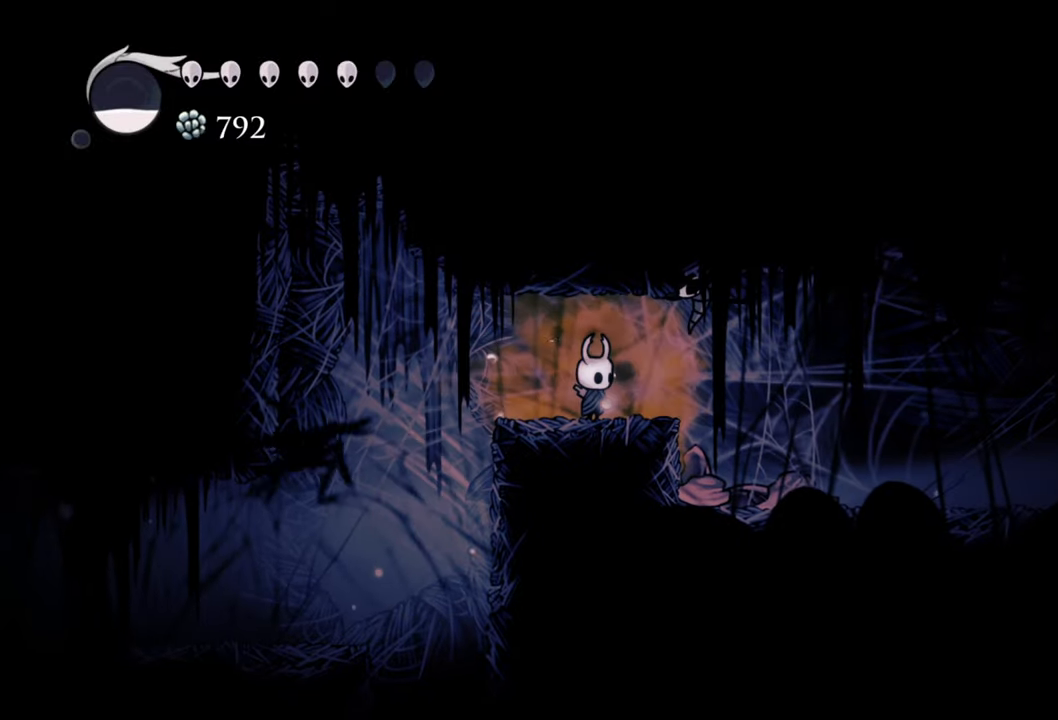
{"buttons": ["DPAD_LEFT"], "events": [[380, "DPAD_LEFT", "down"]]}
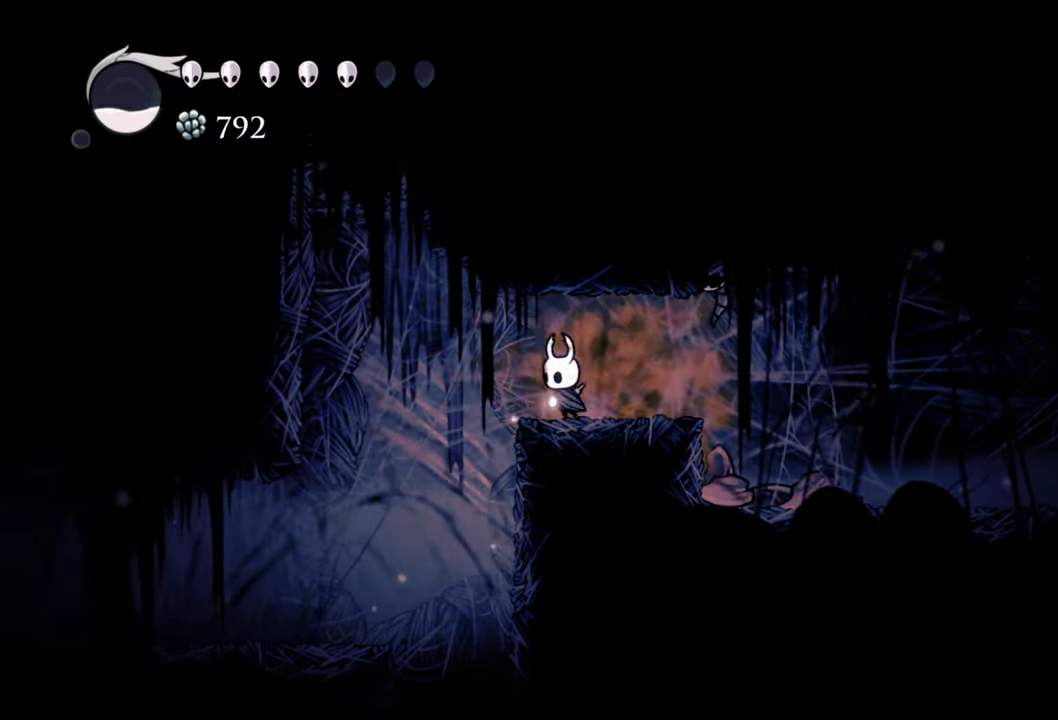
{"buttons": ["R2", "DPAD_LEFT"], "events": [[200, "A", "down"], [240, "DPAD_DOWN", "down"], [380, "DPAD_DOWN", "up"], [420, "A", "up"], [480, "R2", "down"]]}
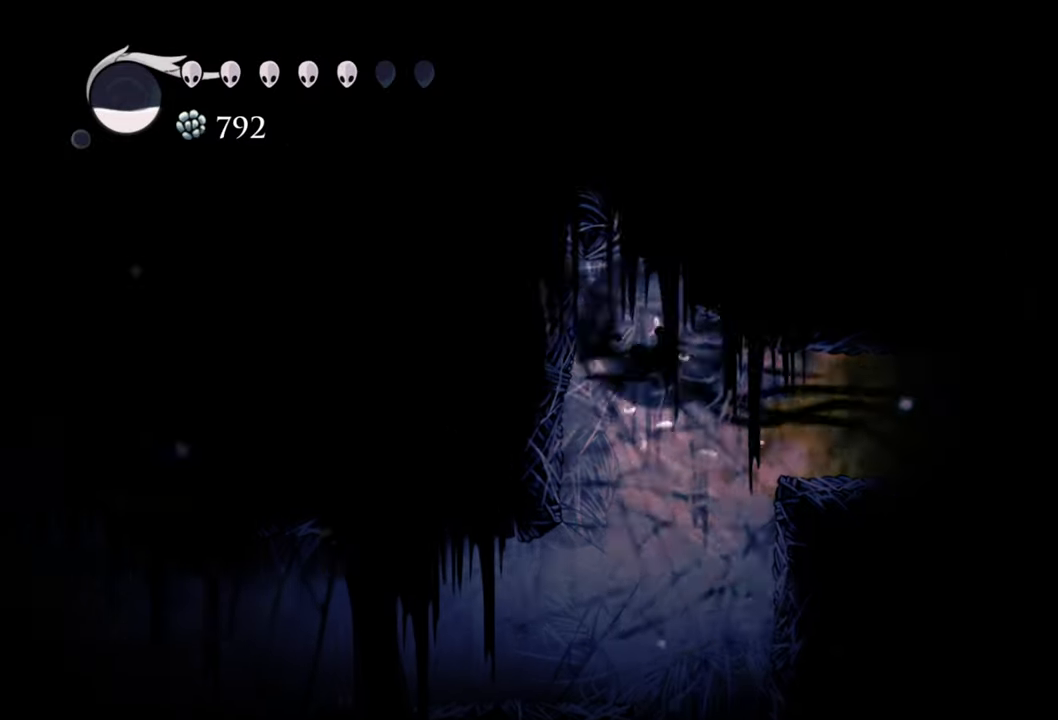
{"buttons": ["DPAD_UP", "DPAD_LEFT"], "events": [[200, "R2", "up"], [300, "A", "down"], [440, "DPAD_UP", "down"], [480, "A", "up"]]}
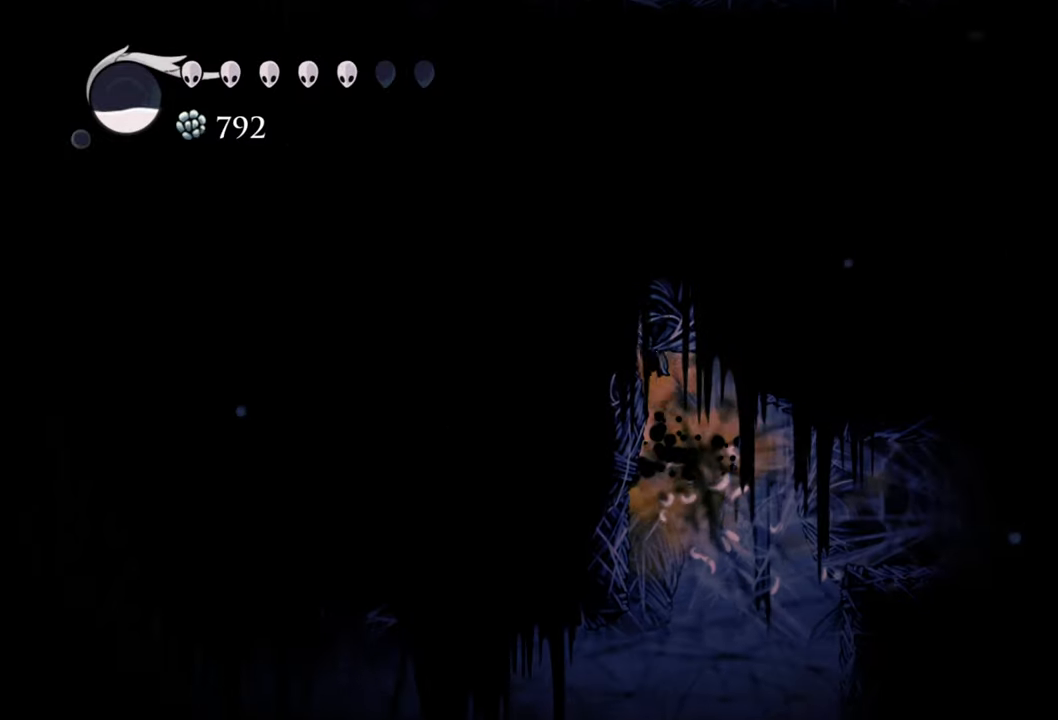
{"buttons": ["A", "DPAD_UP", "DPAD_LEFT"], "events": [[20, "X", "down"], [180, "X", "up"], [420, "A", "down"]]}
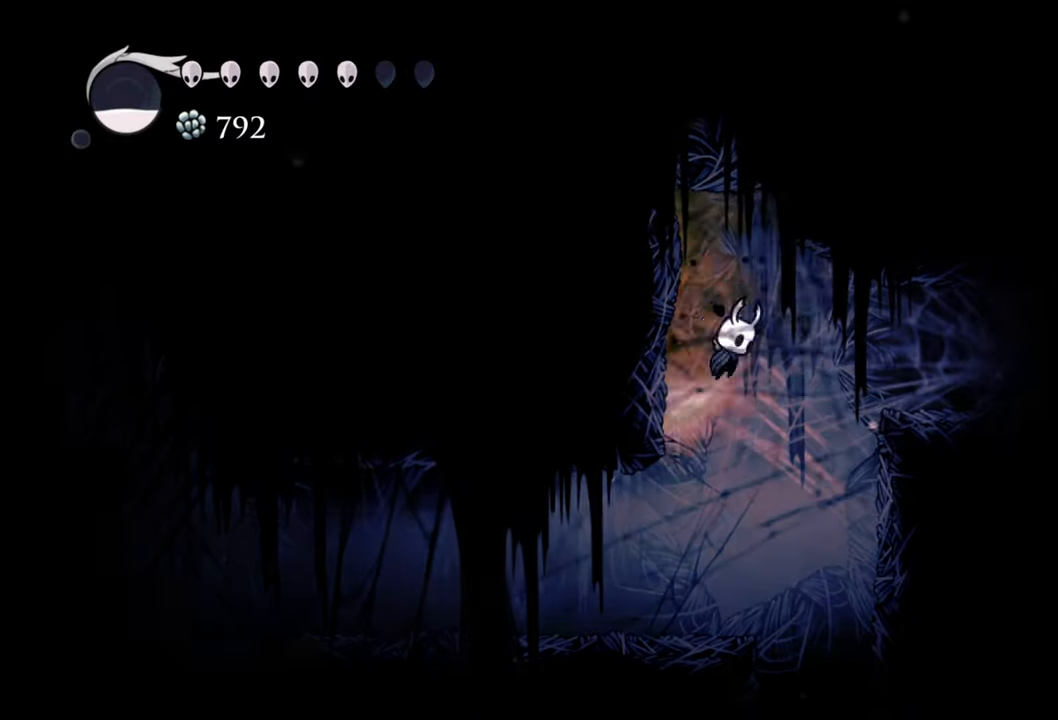
{"buttons": ["DPAD_UP", "DPAD_LEFT"], "events": [[260, "A", "up"], [300, "X", "down"], [440, "X", "up"]]}
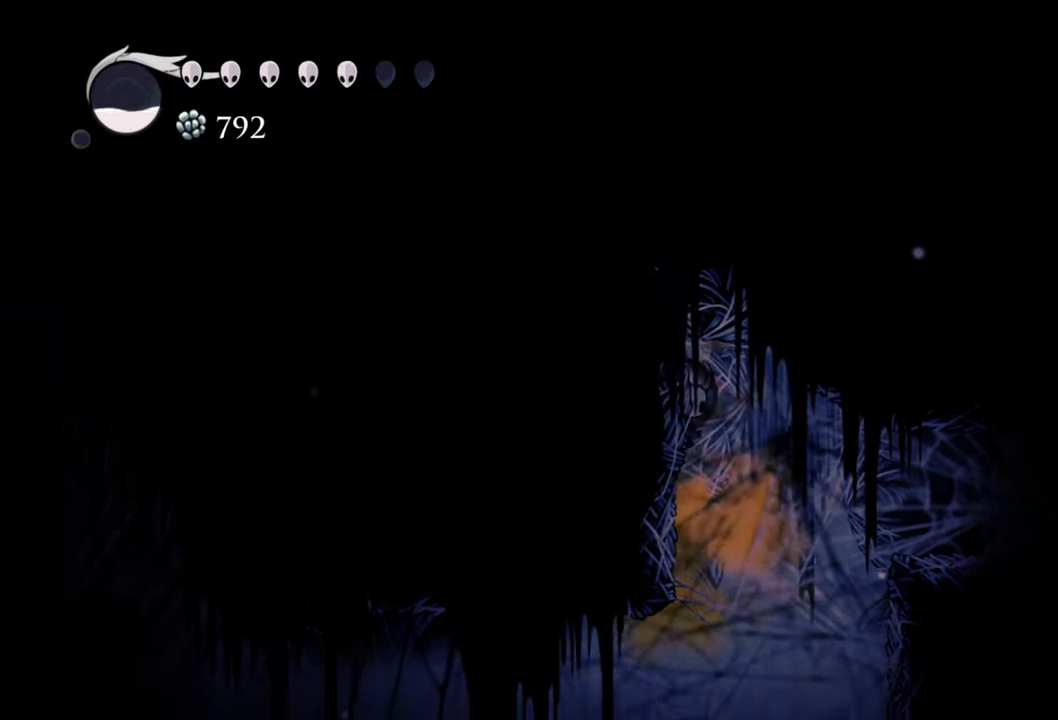
{"buttons": ["A", "DPAD_UP"], "events": [[40, "DPAD_LEFT", "up"], [260, "A", "down"]]}
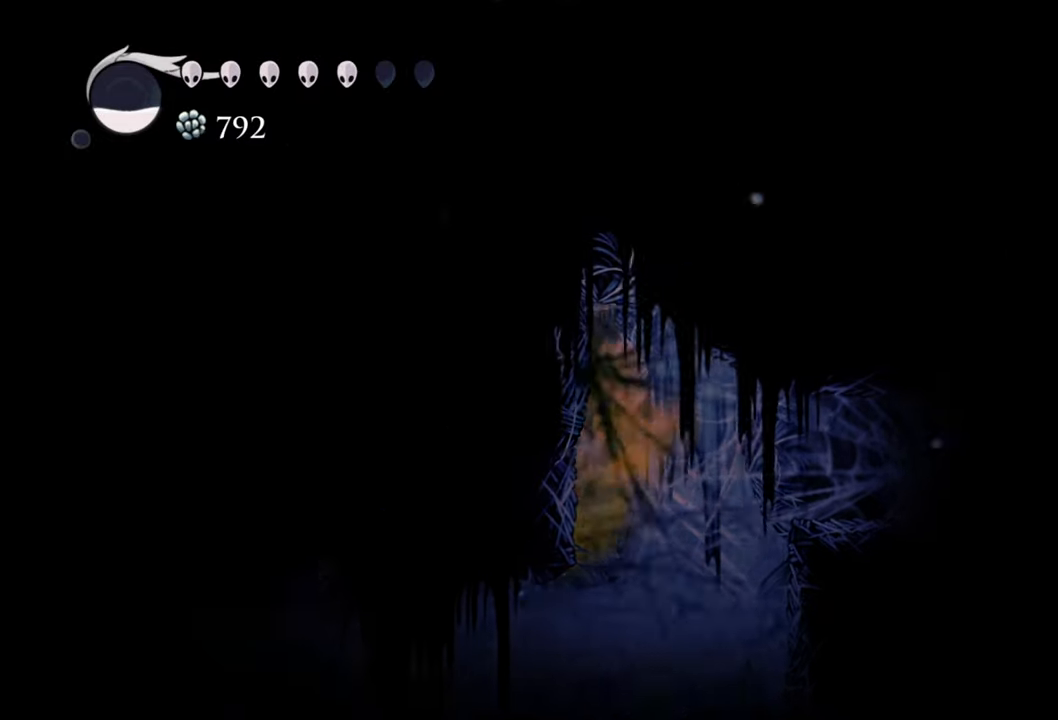
{"buttons": [], "events": [[140, "A", "up"], [140, "X", "down"], [320, "X", "up"], [500, "DPAD_UP", "up"]]}
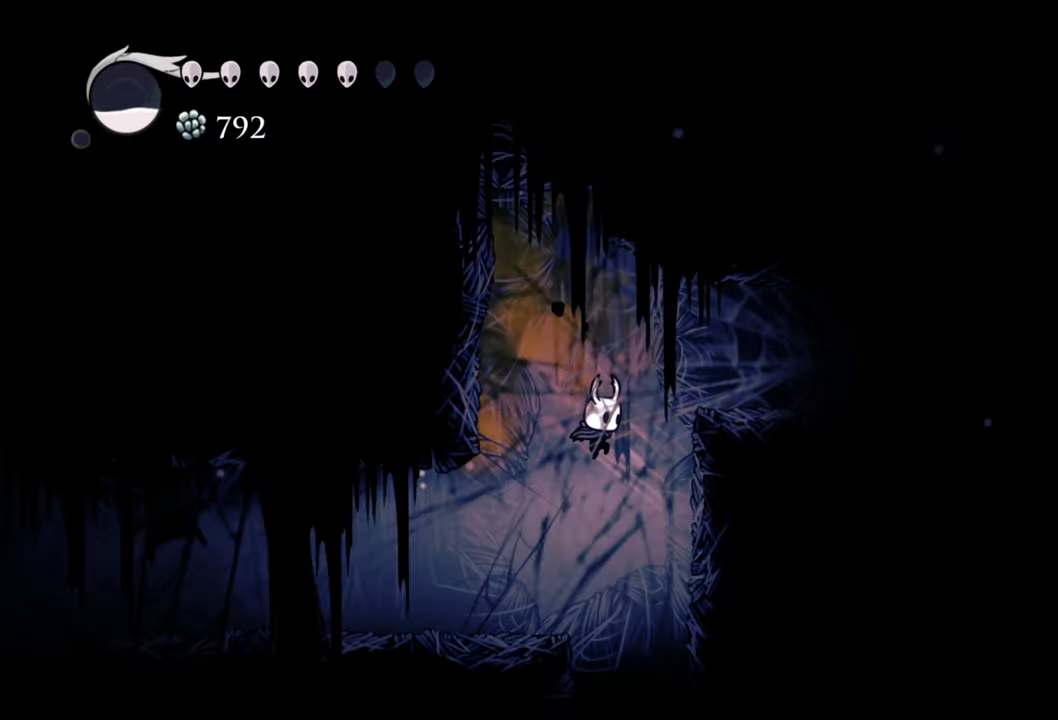
{"buttons": ["A", "DPAD_LEFT"], "events": [[380, "DPAD_LEFT", "down"], [400, "A", "down"]]}
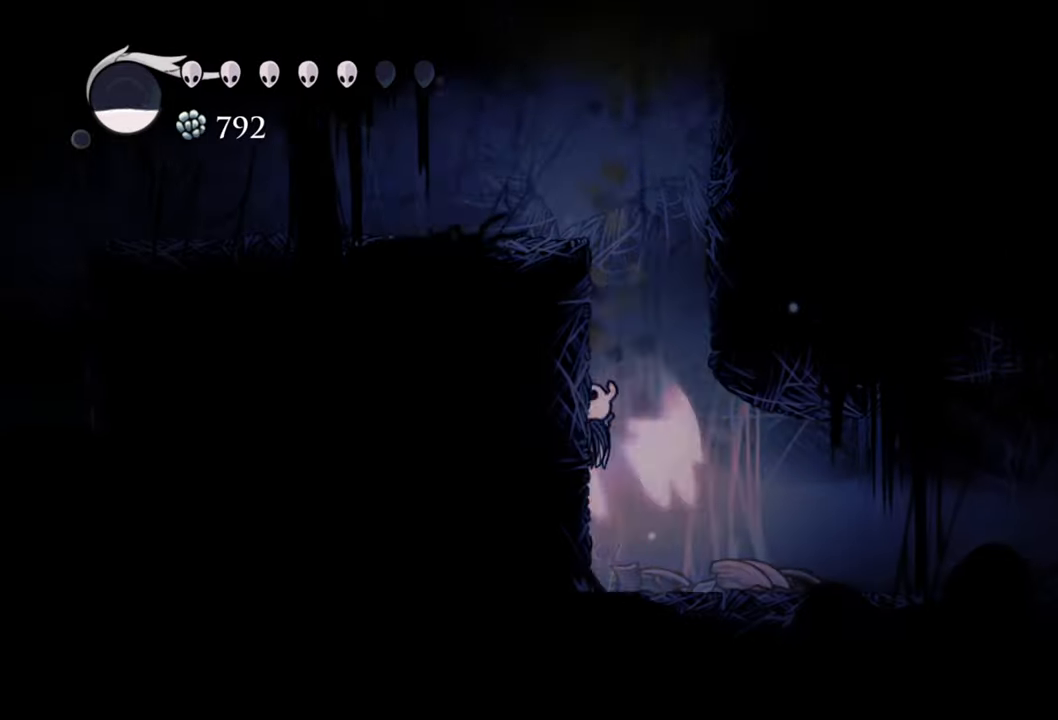
{"buttons": ["A", "DPAD_LEFT"], "events": [[300, "A", "up"], [380, "A", "down"]]}
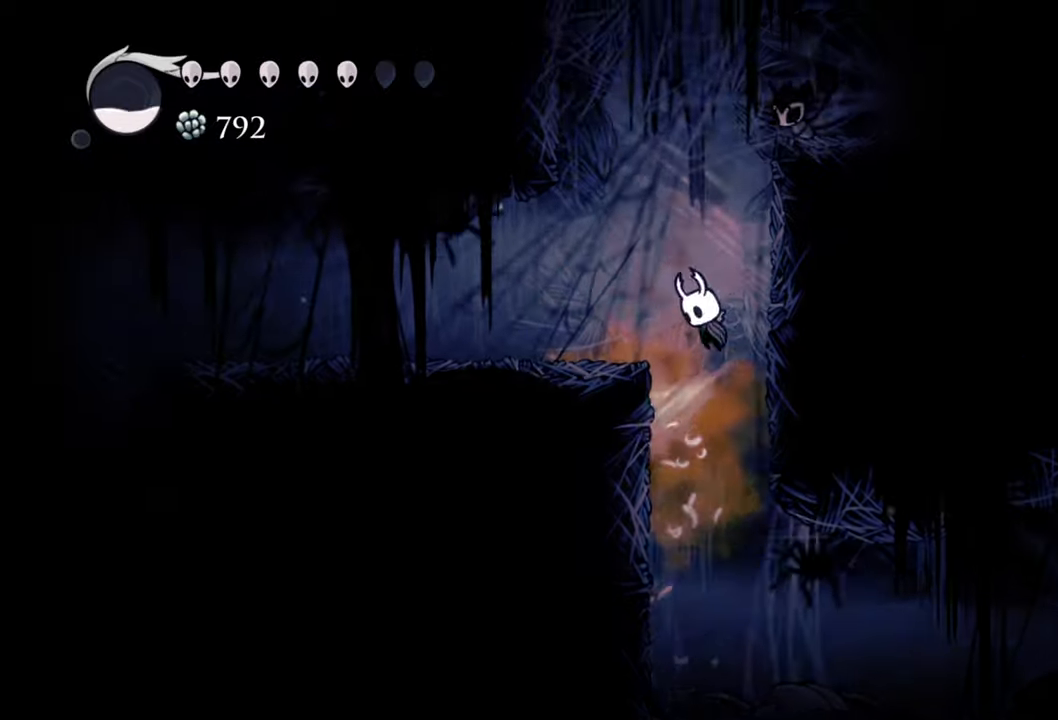
{"buttons": ["DPAD_LEFT"], "events": [[140, "A", "up"]]}
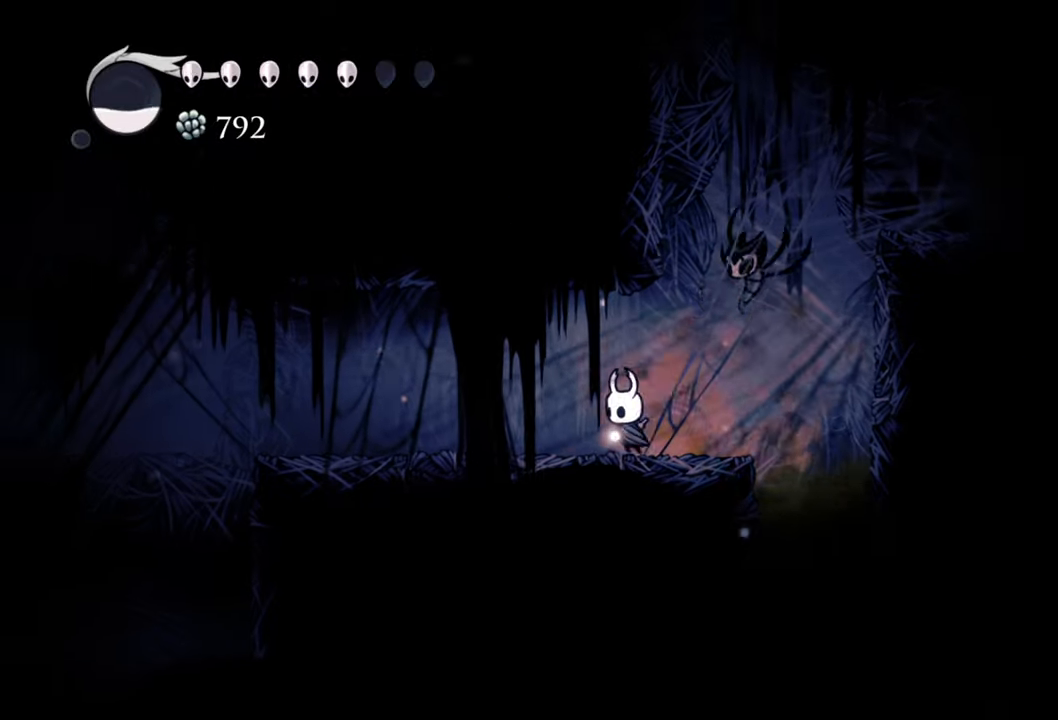
{"buttons": [], "events": [[260, "DPAD_LEFT", "up"]]}
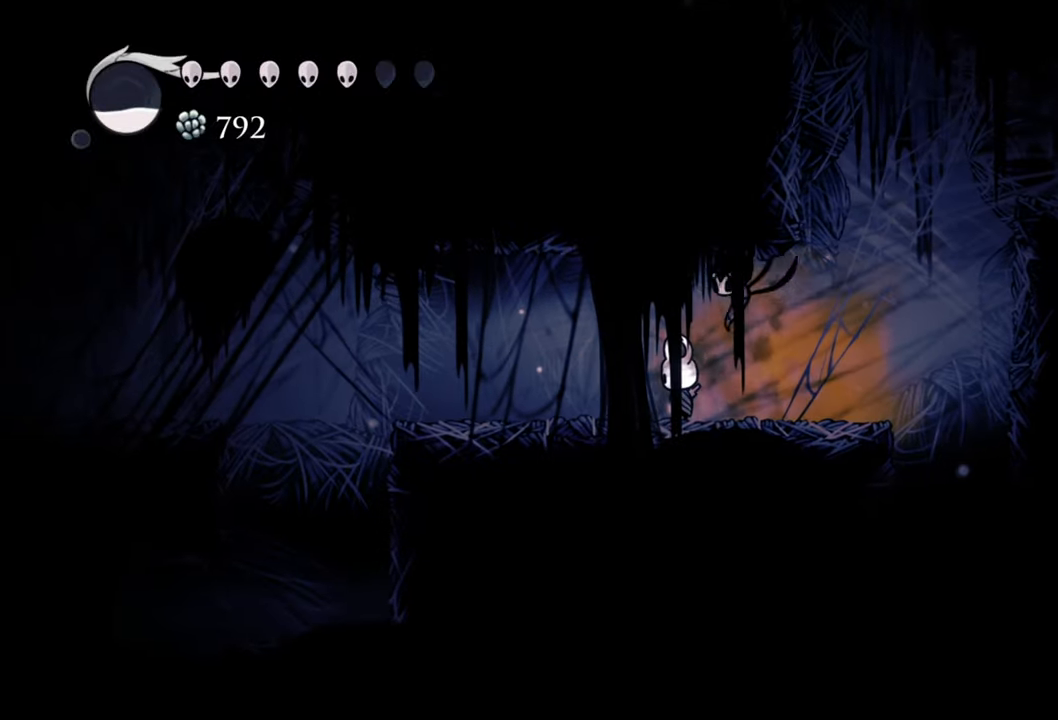
{"buttons": ["L1"], "events": [[40, "L1", "down"]]}